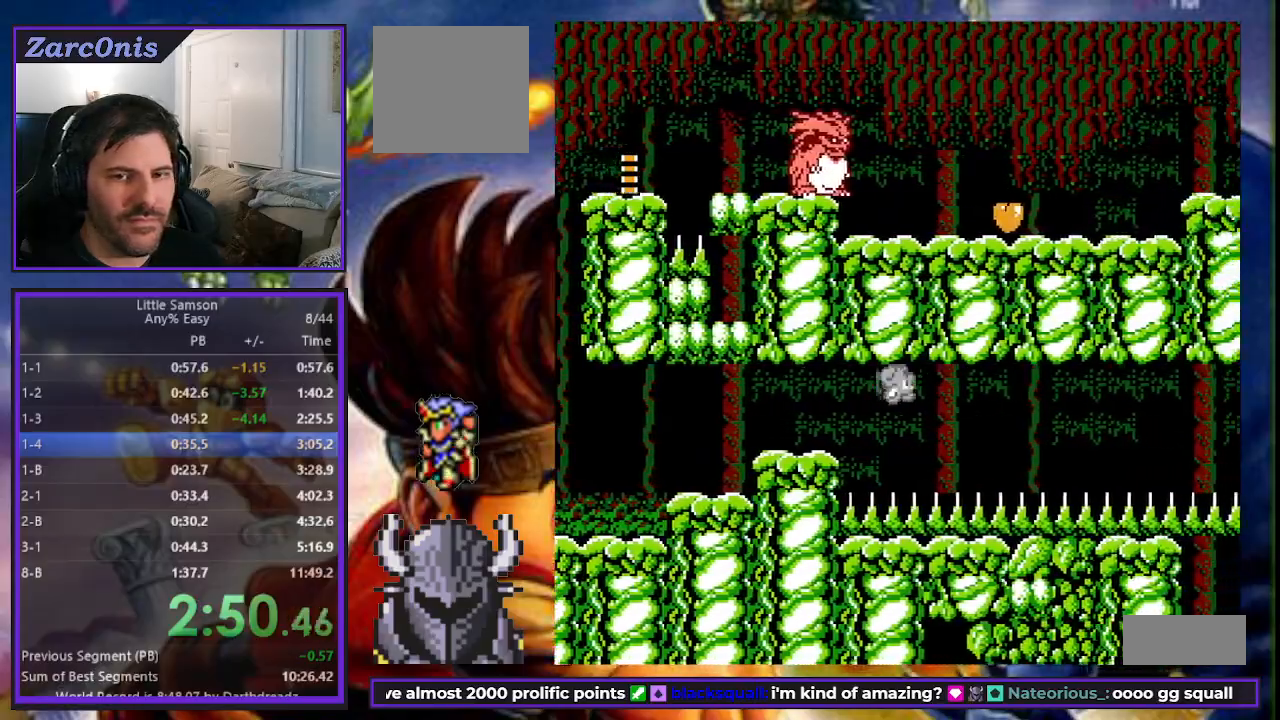
Gameplay with a controller (Xbox layout); each line is a JSON object with the inputs held at the frame after it. "events" lists button and stick changes between this image and that frame as [ms after this image, input, new state], when the widget could be followed in between. Not read: left_stick right_stick.
{"buttons": ["DPAD_UP", "DPAD_RIGHT"], "events": []}
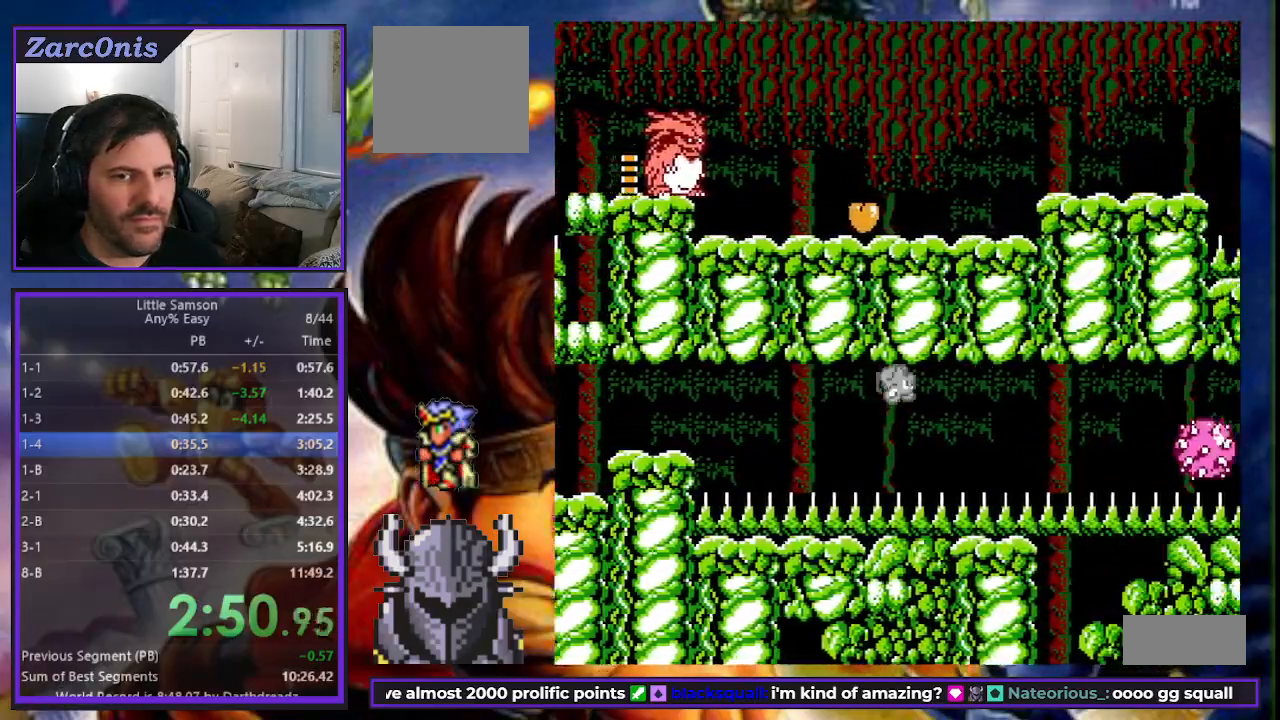
{"buttons": ["DPAD_UP", "DPAD_RIGHT"], "events": []}
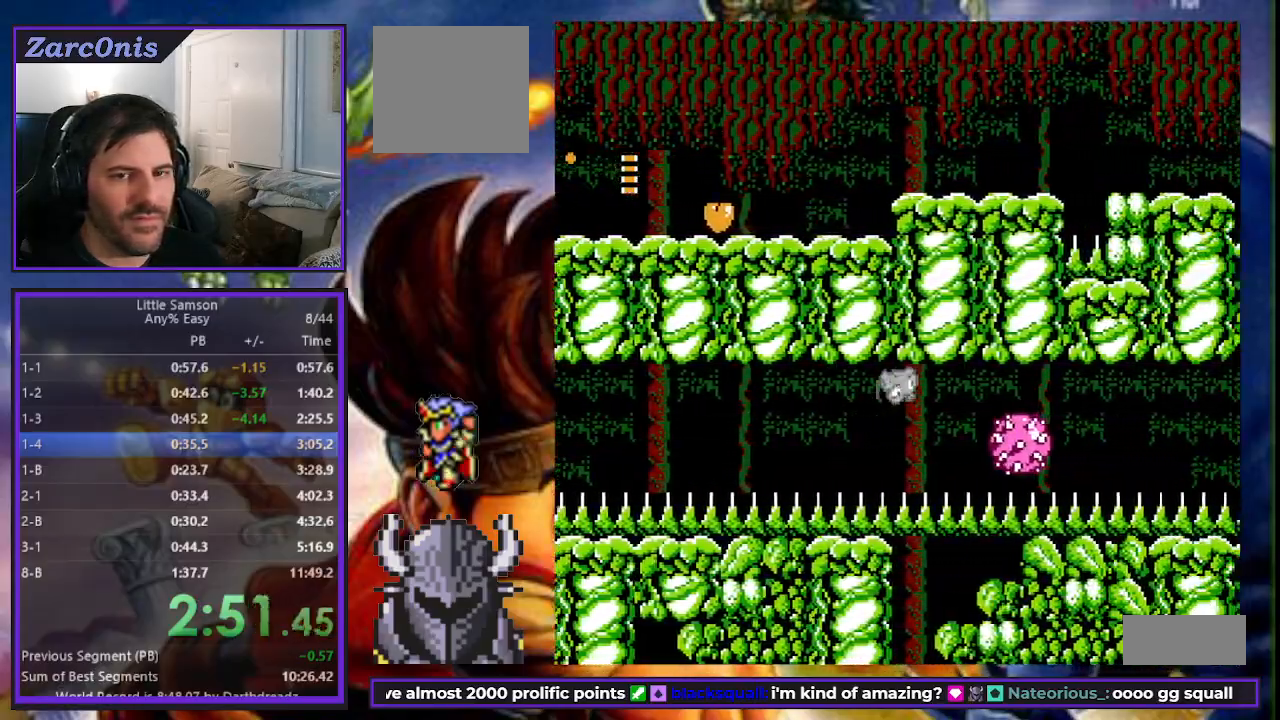
{"buttons": ["DPAD_UP", "DPAD_RIGHT"], "events": []}
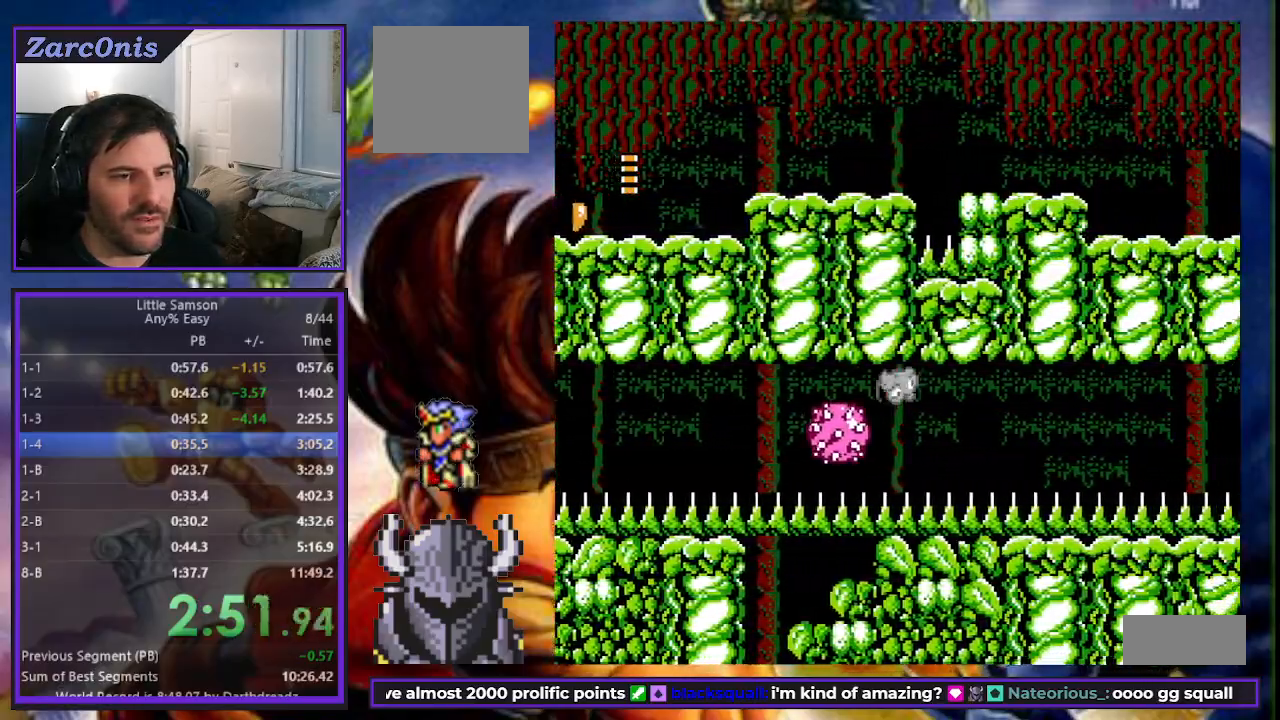
{"buttons": ["DPAD_UP", "DPAD_RIGHT"], "events": []}
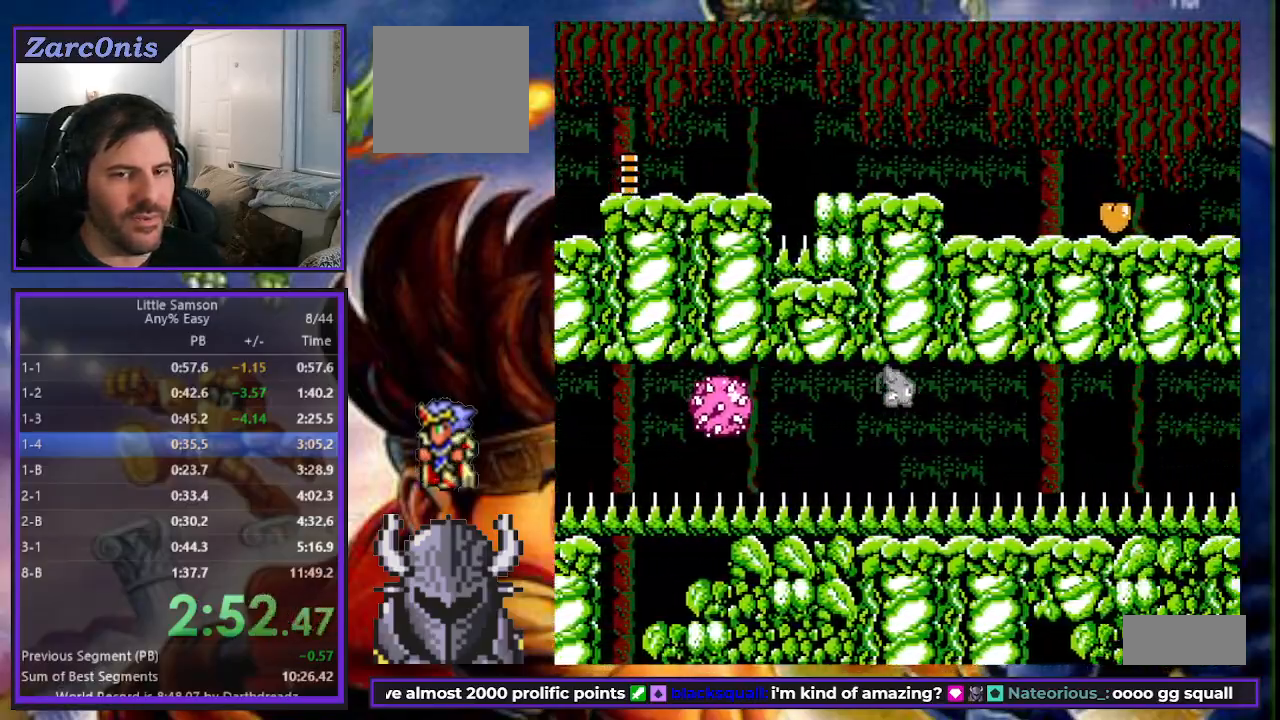
{"buttons": ["DPAD_UP", "DPAD_RIGHT"], "events": []}
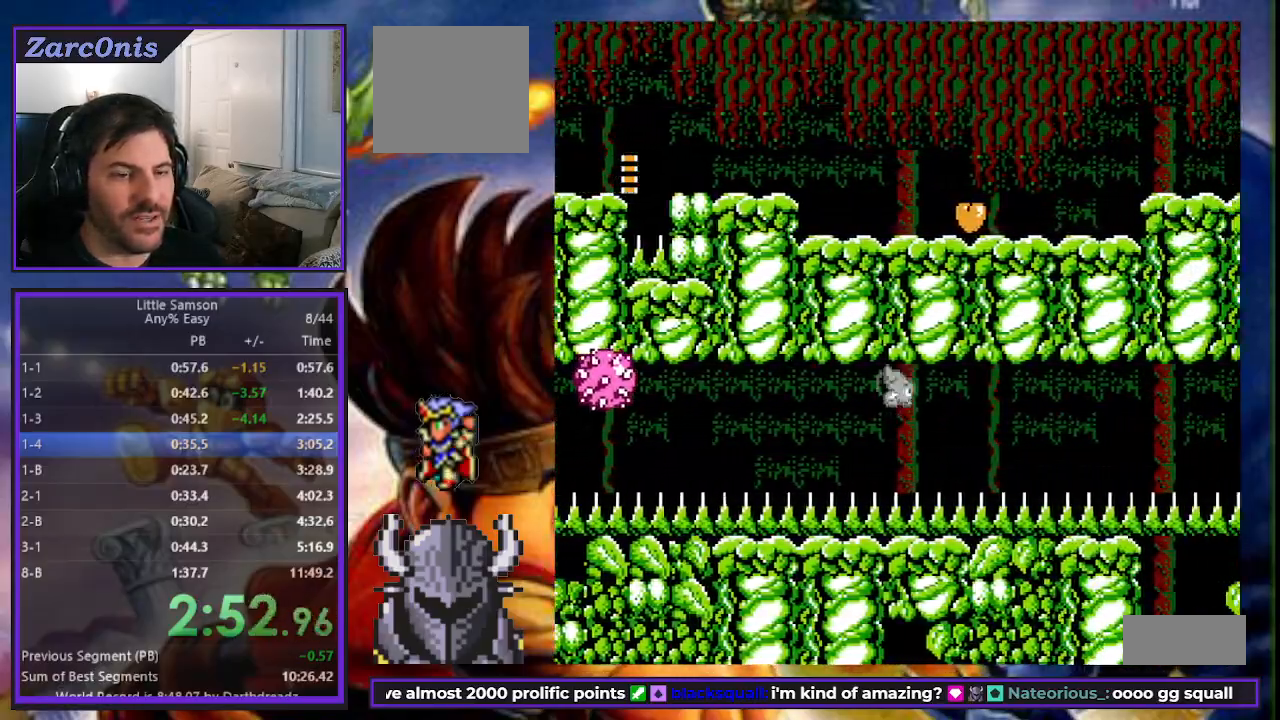
{"buttons": ["DPAD_UP", "DPAD_RIGHT"], "events": []}
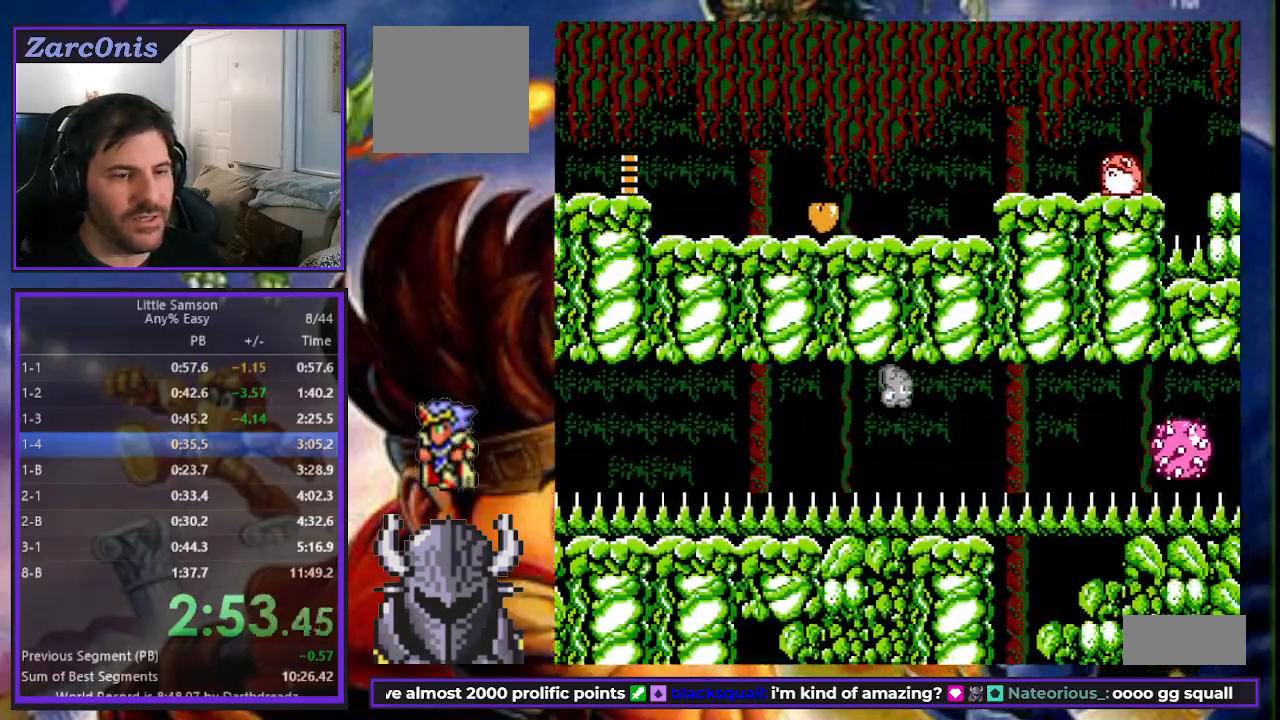
{"buttons": ["DPAD_UP", "DPAD_RIGHT"], "events": []}
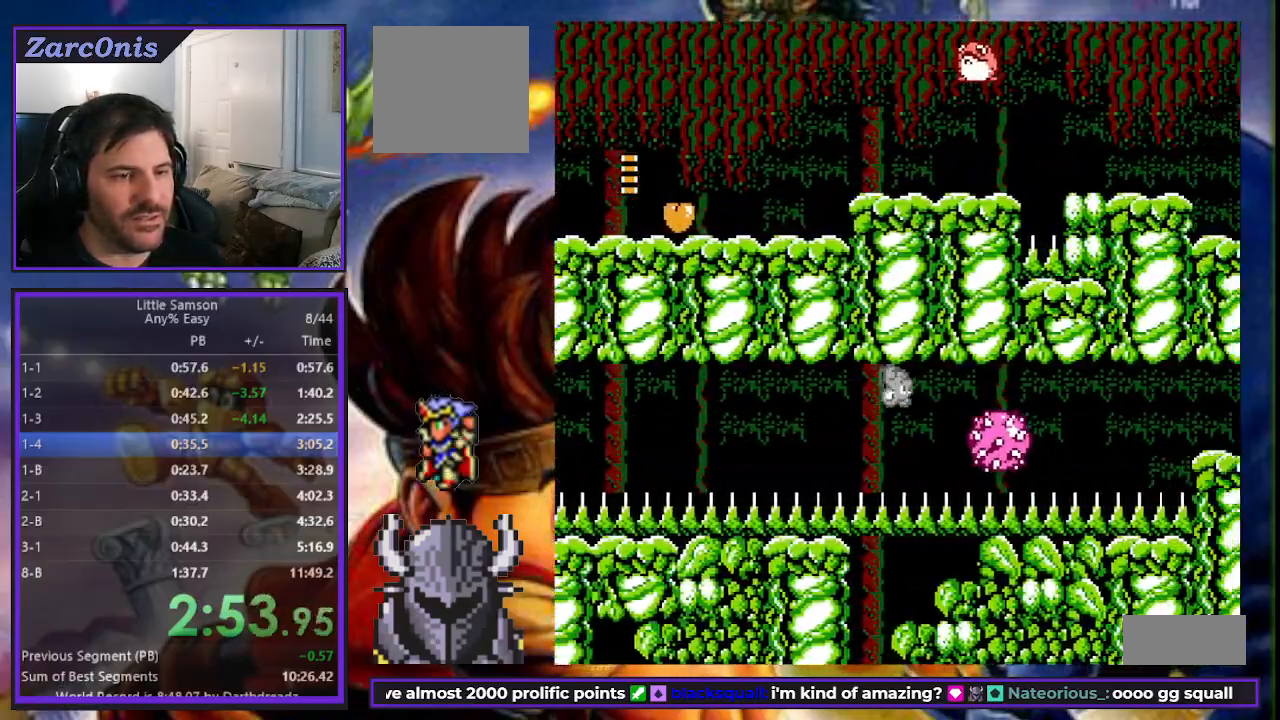
{"buttons": ["DPAD_UP", "DPAD_RIGHT"], "events": []}
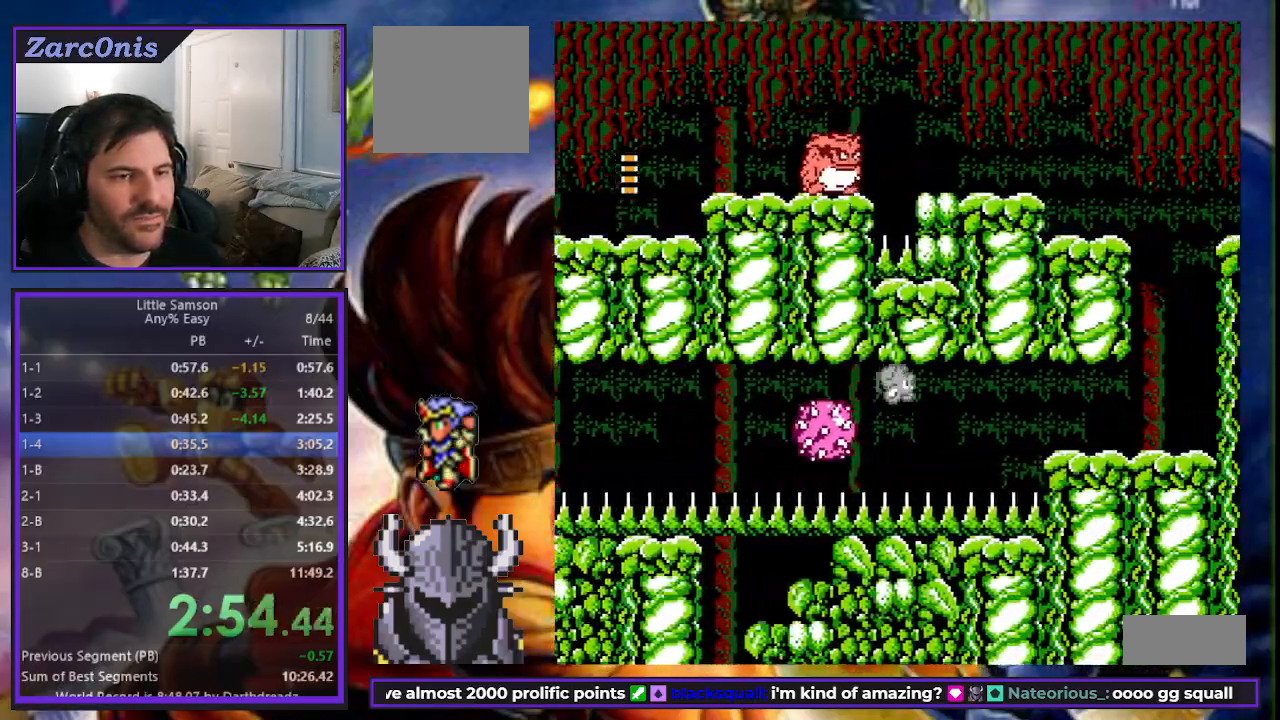
{"buttons": ["DPAD_UP", "DPAD_RIGHT"], "events": []}
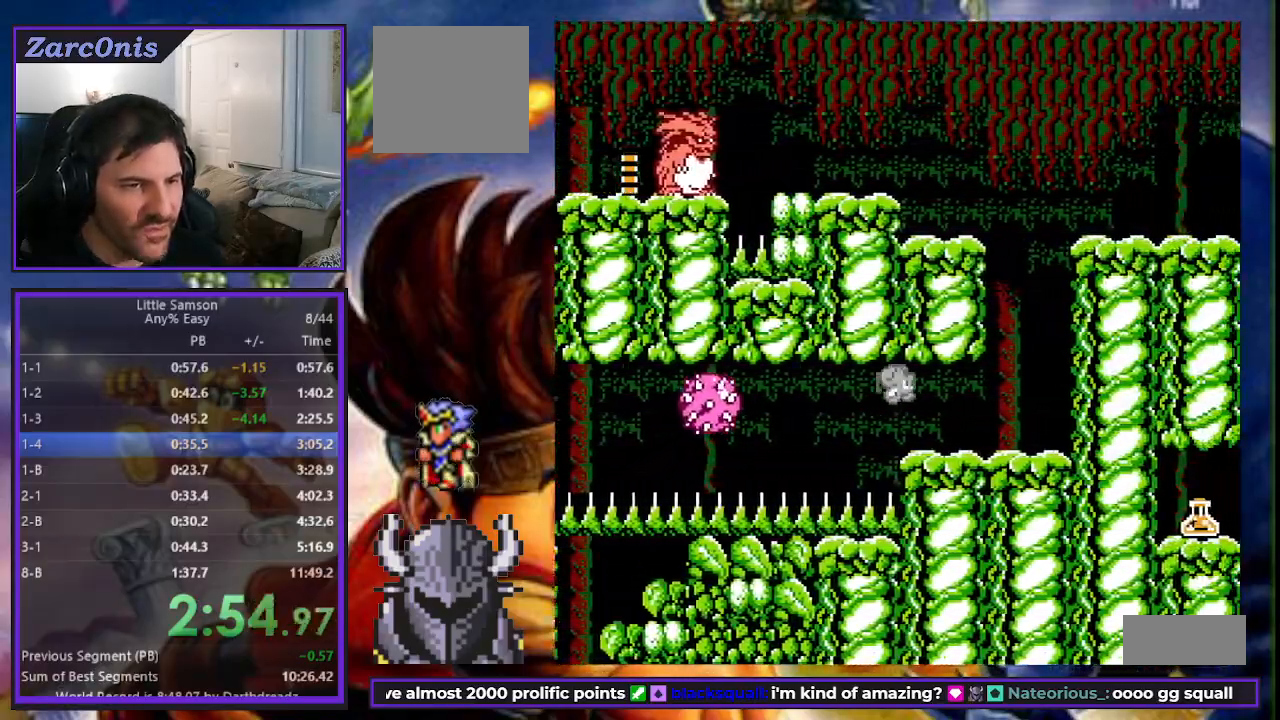
{"buttons": ["DPAD_UP", "DPAD_RIGHT"], "events": []}
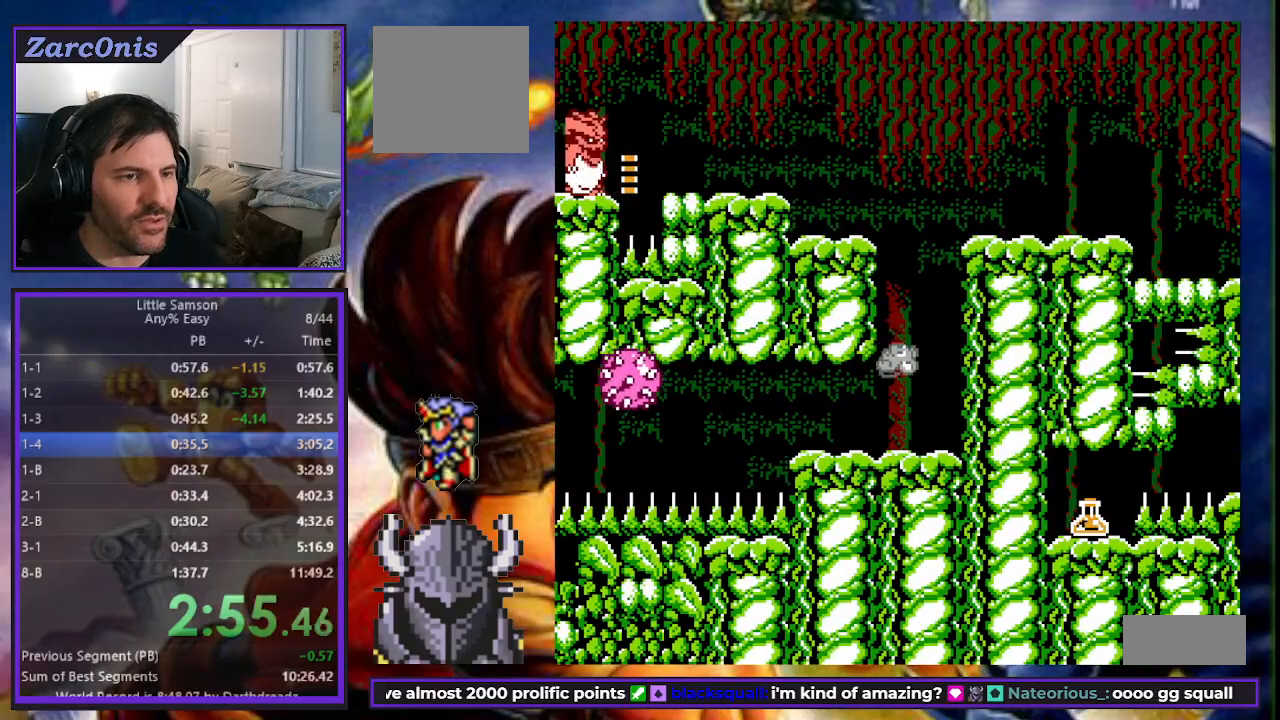
{"buttons": ["DPAD_UP", "DPAD_RIGHT"], "events": [[183, "B", "down"], [467, "B", "up"]]}
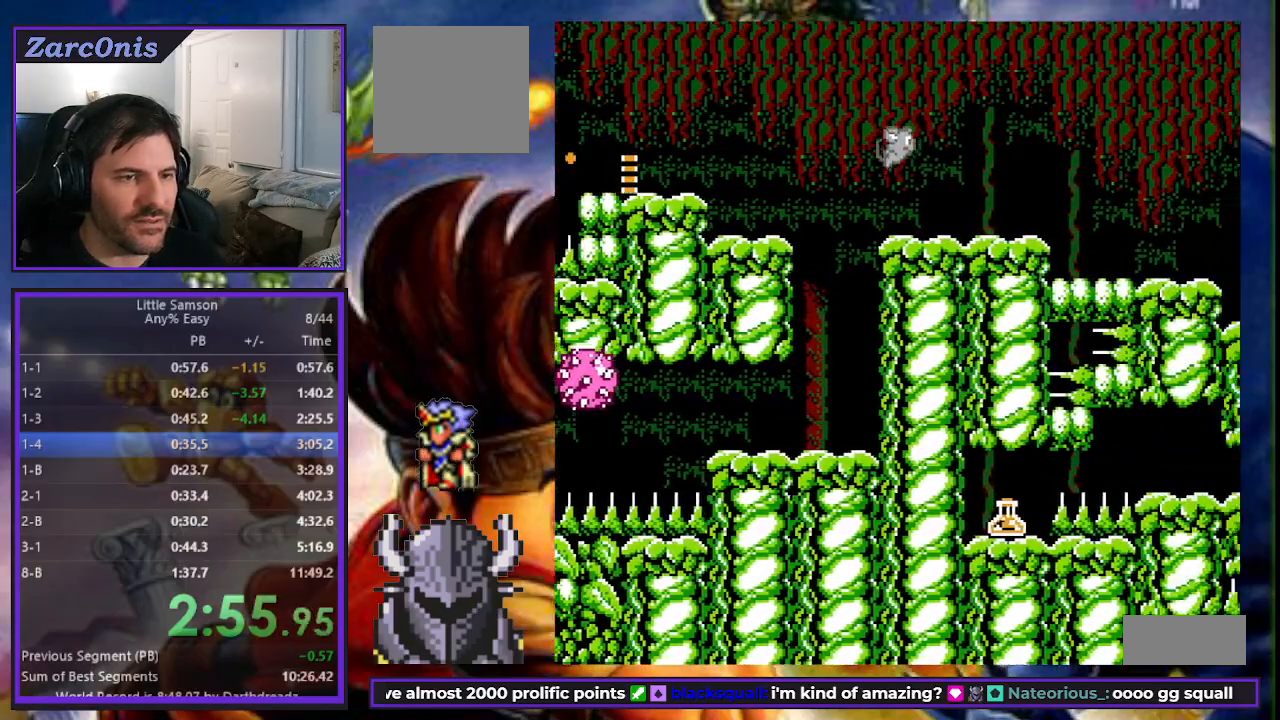
{"buttons": ["DPAD_RIGHT"], "events": [[217, "DPAD_UP", "up"]]}
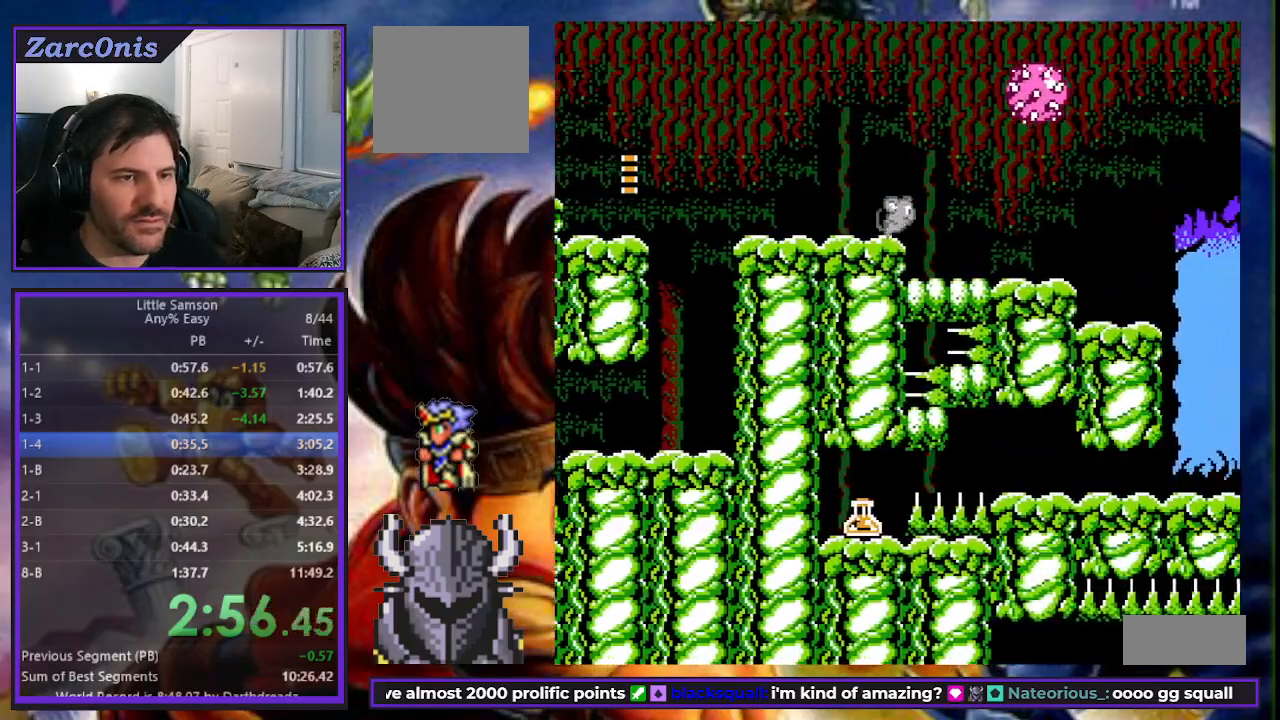
{"buttons": ["DPAD_RIGHT"], "events": []}
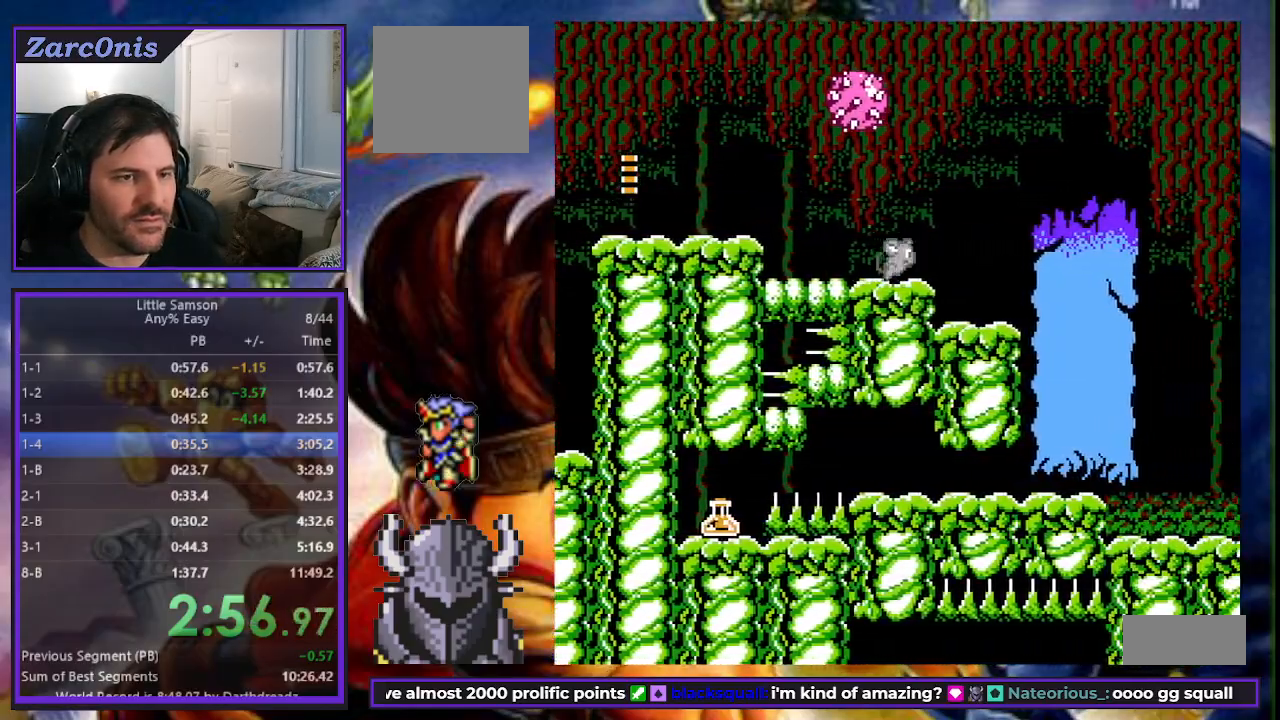
{"buttons": ["DPAD_RIGHT"], "events": [[83, "B", "down"], [167, "B", "up"]]}
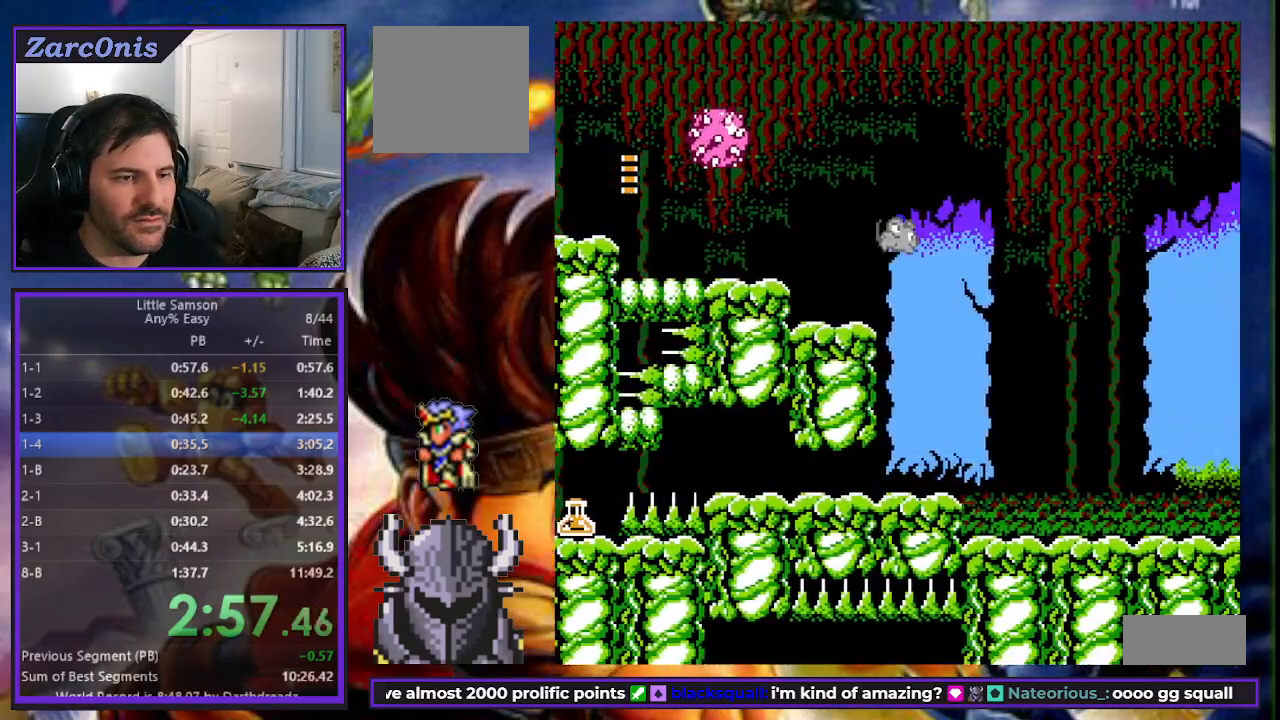
{"buttons": ["DPAD_RIGHT"], "events": []}
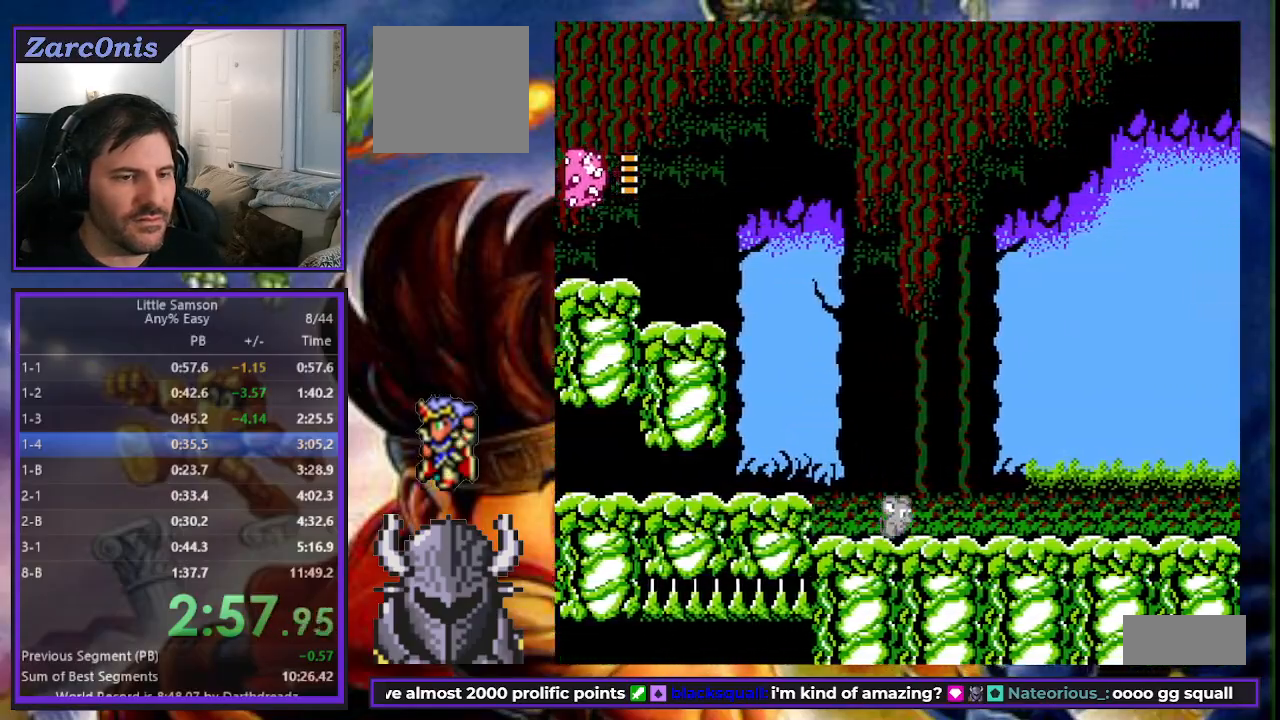
{"buttons": ["DPAD_RIGHT"], "events": []}
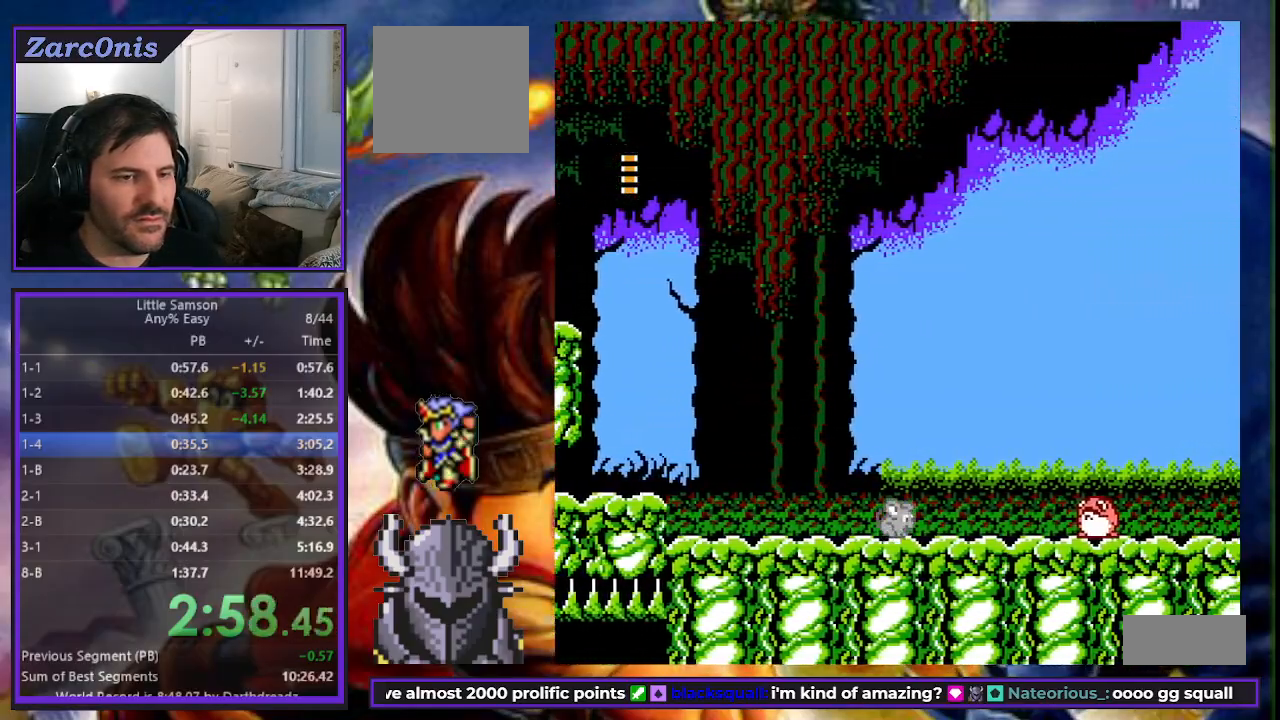
{"buttons": ["B", "DPAD_UP", "DPAD_RIGHT"], "events": [[250, "B", "down"], [283, "DPAD_UP", "down"]]}
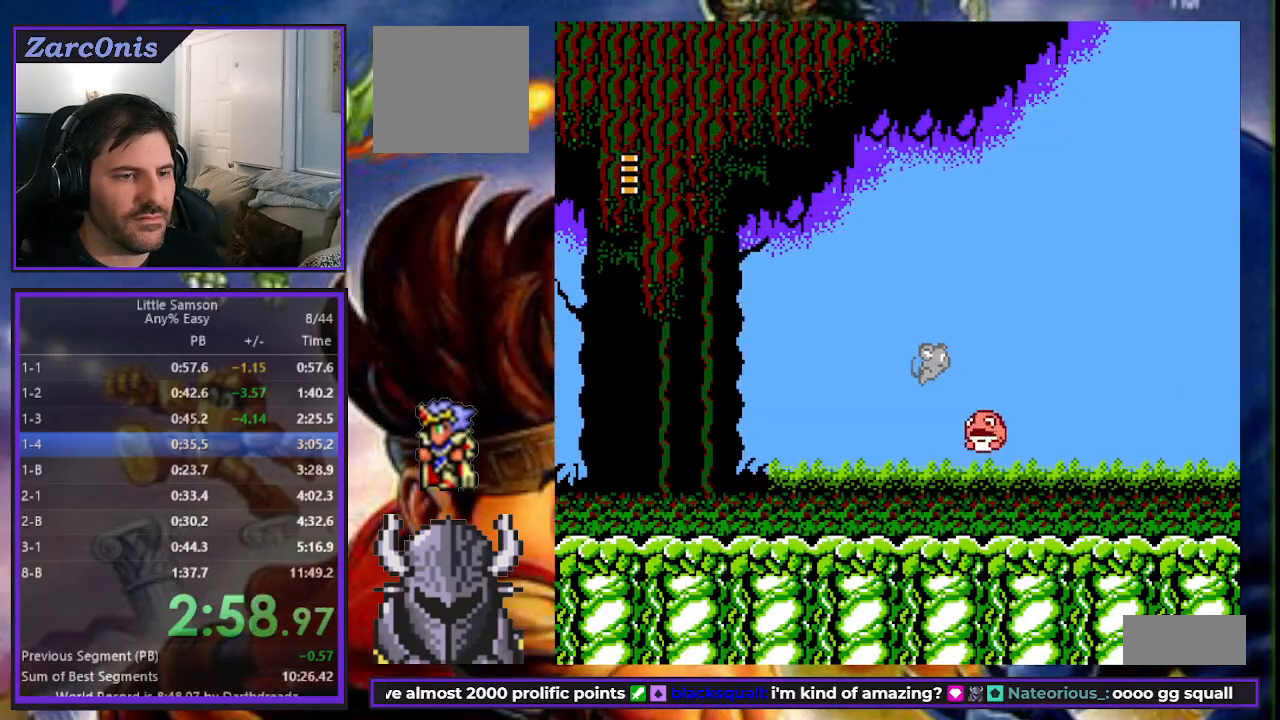
{"buttons": ["DPAD_UP", "DPAD_RIGHT"], "events": [[183, "B", "up"]]}
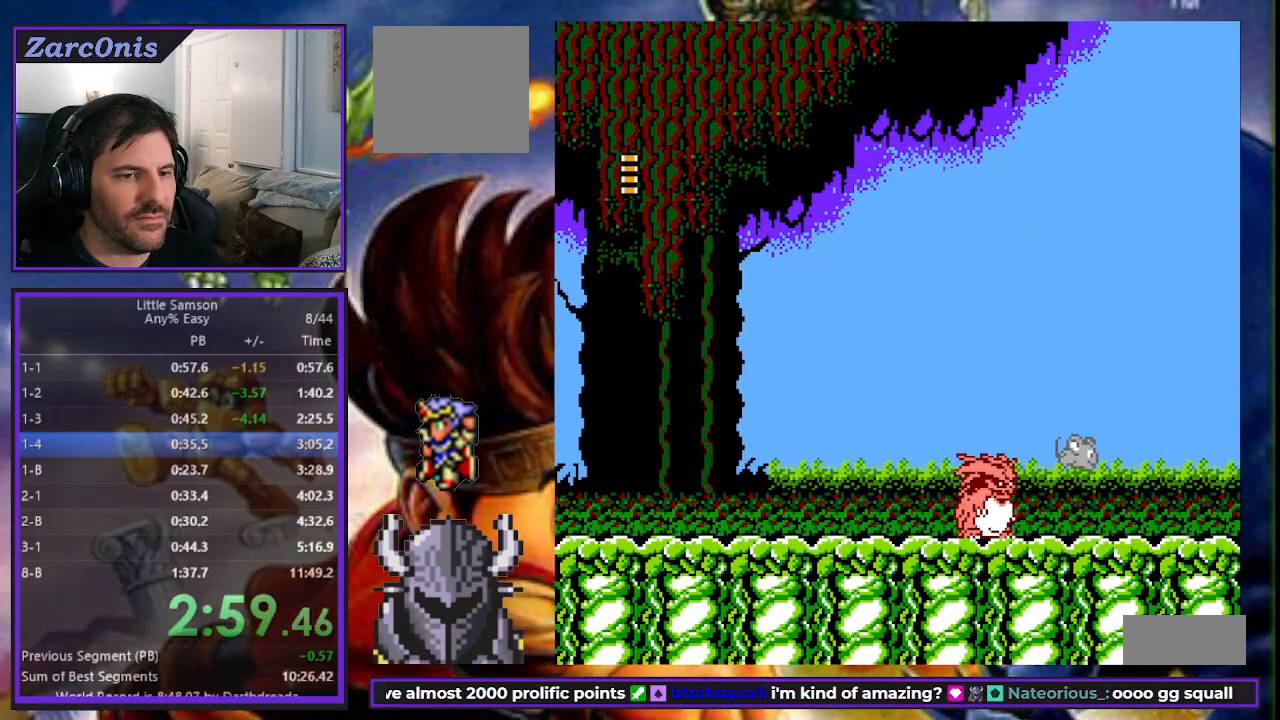
{"buttons": ["DPAD_UP", "DPAD_RIGHT"], "events": []}
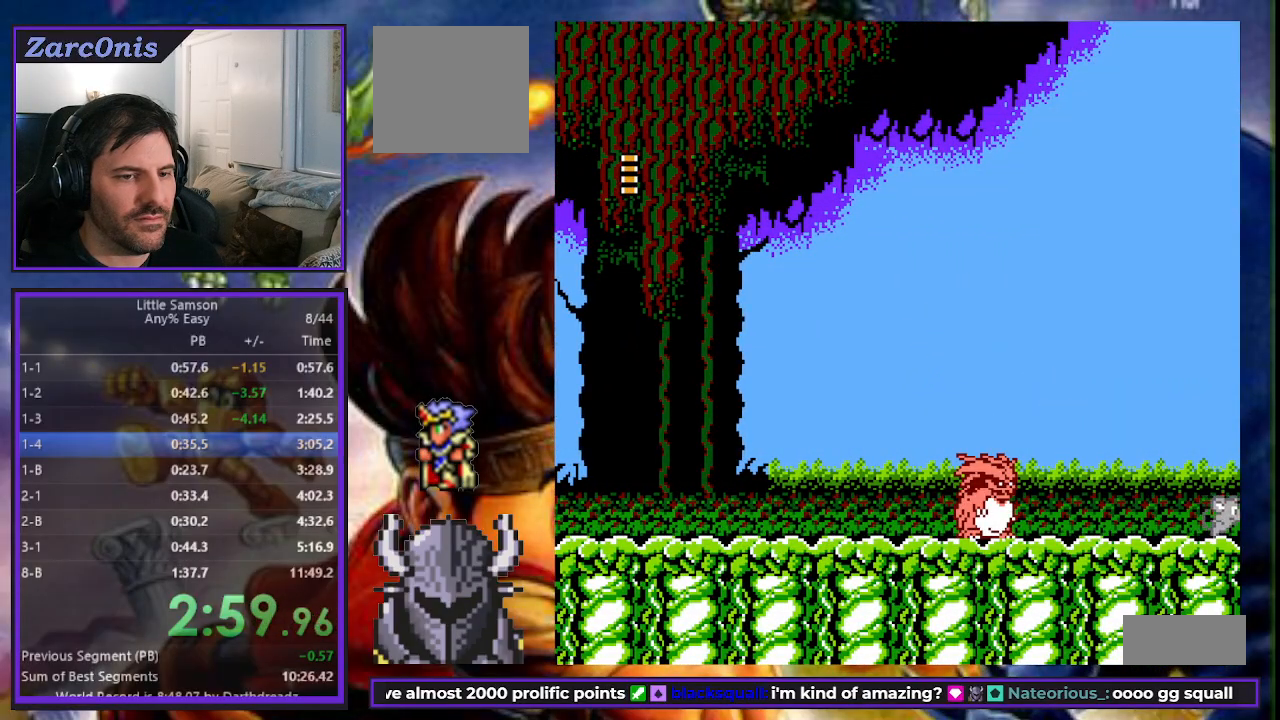
{"buttons": ["DPAD_RIGHT"], "events": [[500, "DPAD_UP", "up"]]}
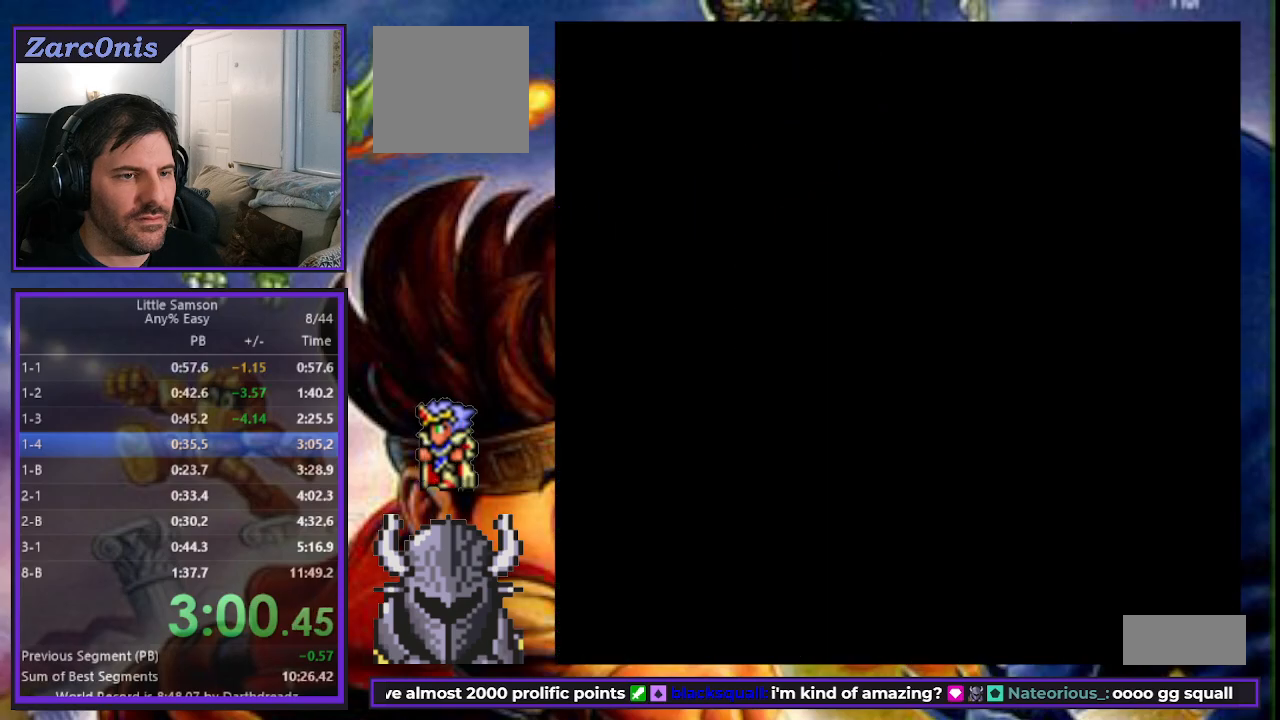
{"buttons": ["START"], "events": [[33, "R2", "down"], [33, "START", "down"], [50, "DPAD_RIGHT", "up"], [117, "START", "up"], [133, "R2", "up"], [183, "START", "down"], [267, "START", "up"], [350, "START", "down"], [400, "START", "up"], [467, "START", "down"]]}
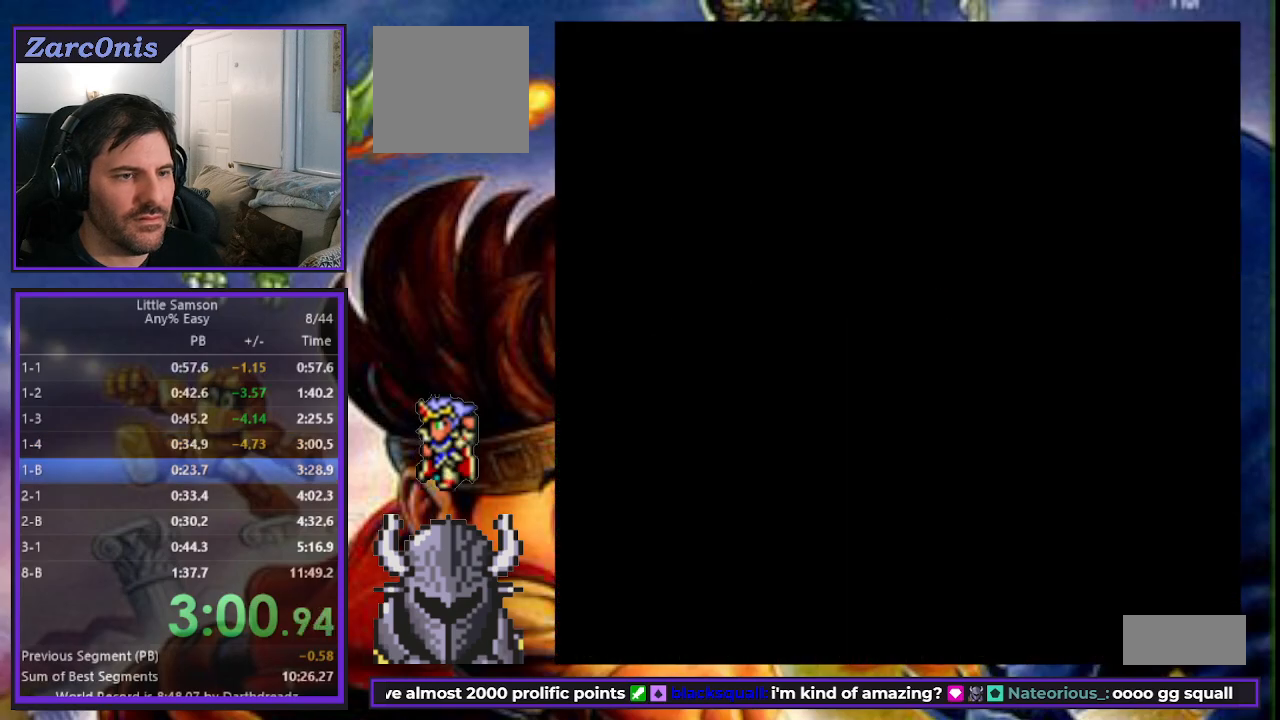
{"buttons": [], "events": [[67, "START", "up"], [117, "START", "down"], [217, "START", "up"], [250, "START", "down"], [317, "START", "up"], [383, "START", "down"], [467, "START", "up"]]}
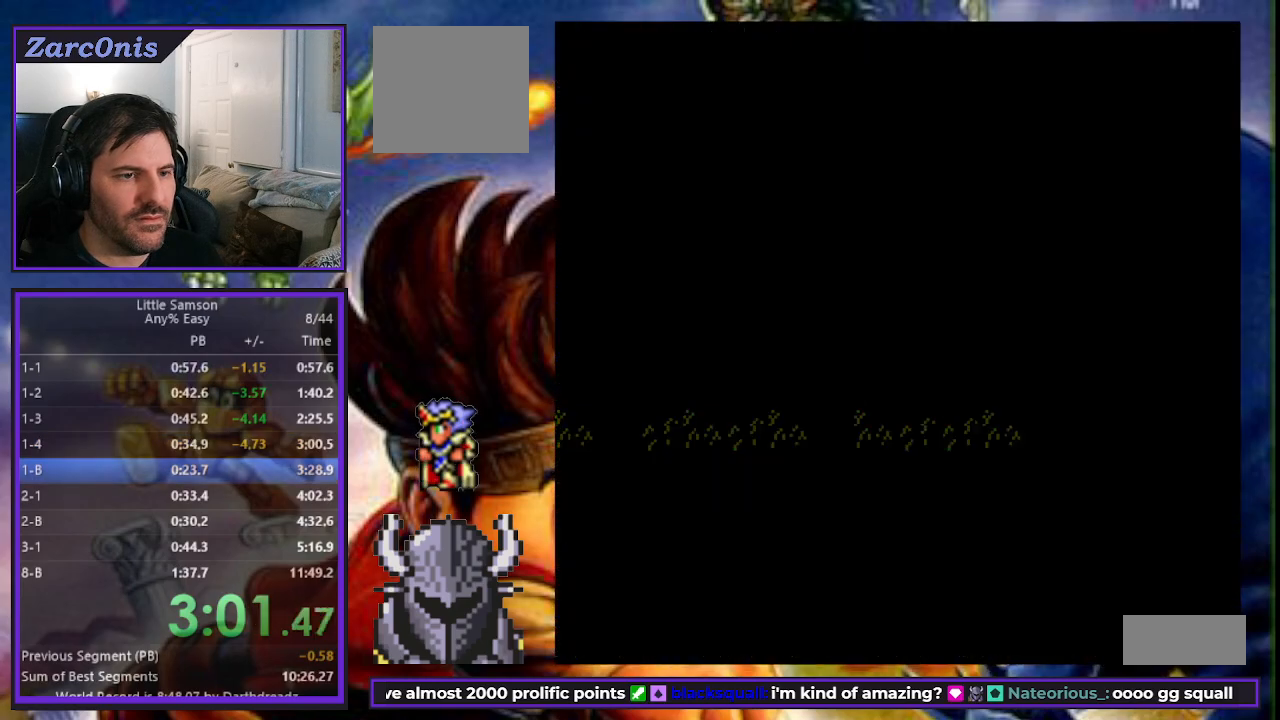
{"buttons": [], "events": [[33, "START", "down"], [133, "START", "up"], [217, "START", "down"], [300, "START", "up"], [367, "START", "down"], [450, "START", "up"]]}
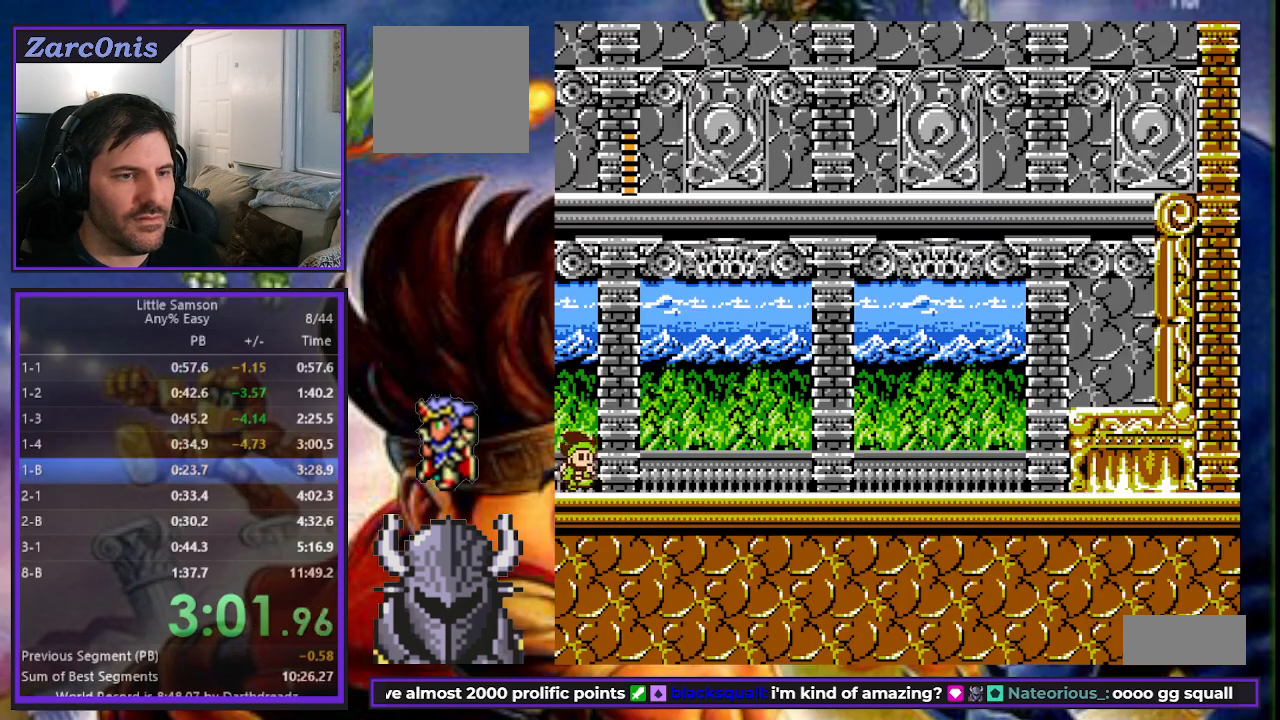
{"buttons": ["DPAD_RIGHT"], "events": [[233, "DPAD_RIGHT", "down"]]}
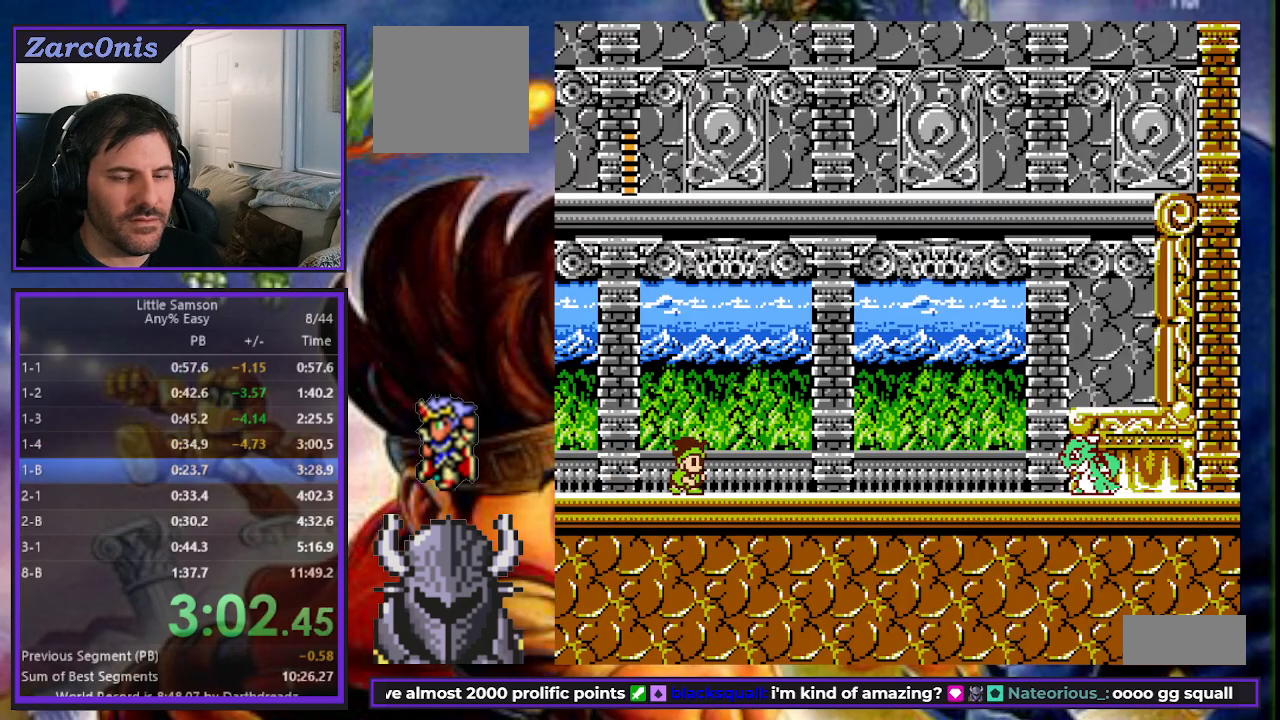
{"buttons": ["DPAD_RIGHT"], "events": []}
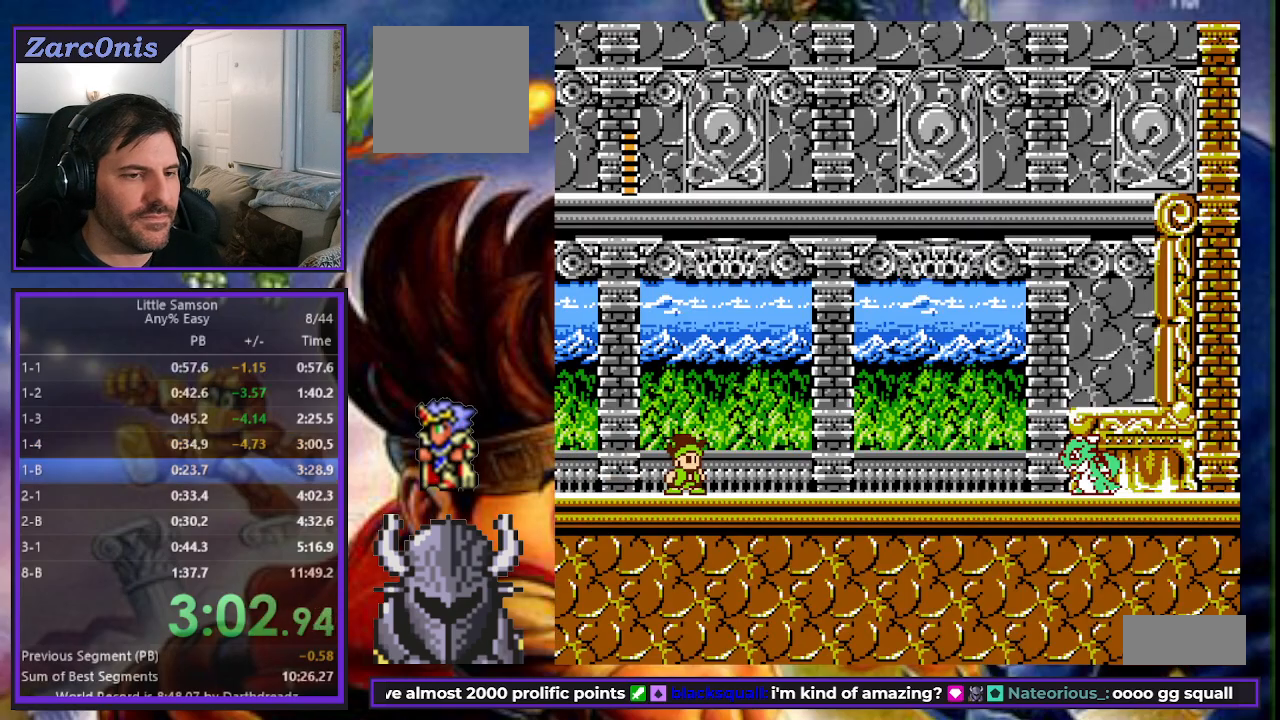
{"buttons": ["DPAD_RIGHT"], "events": []}
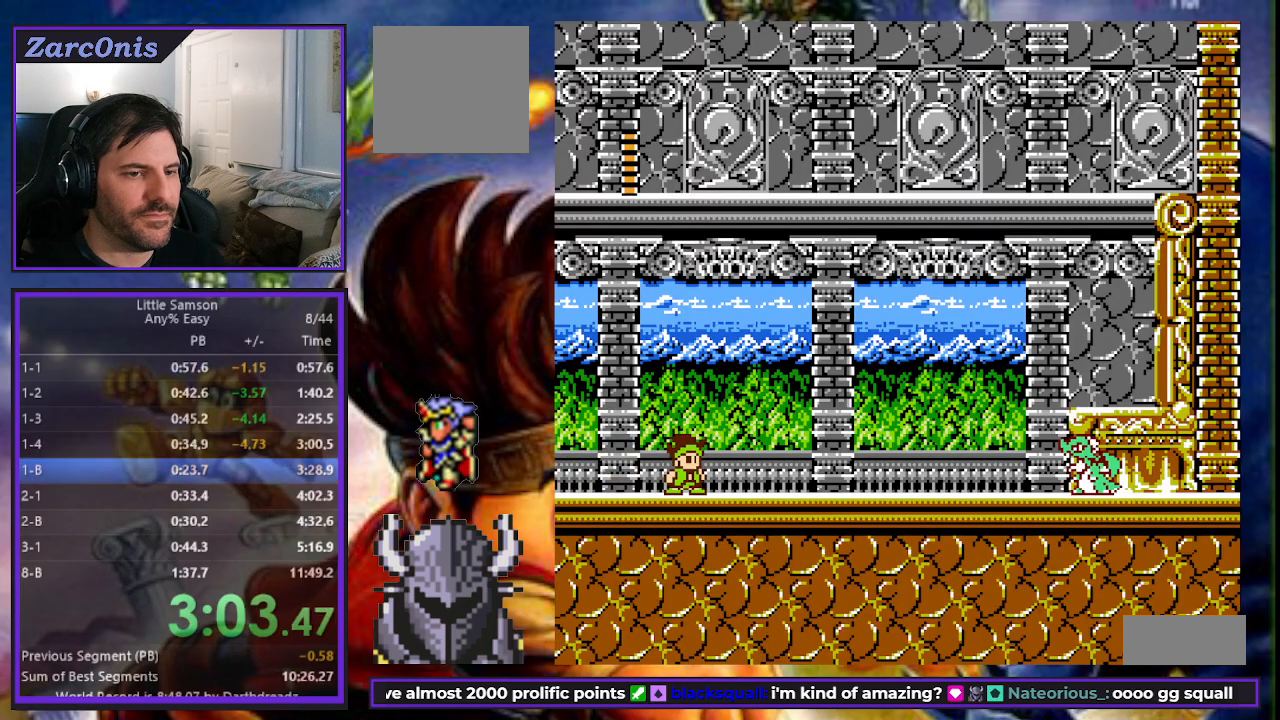
{"buttons": ["DPAD_RIGHT"], "events": []}
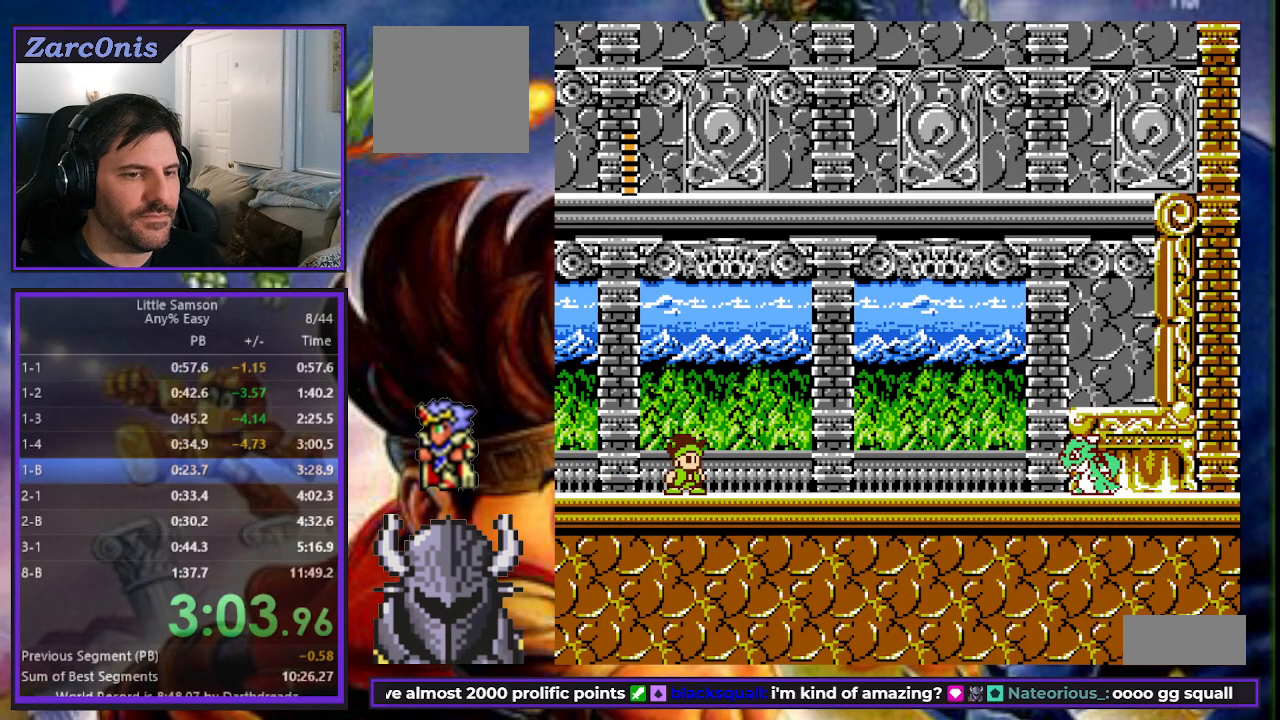
{"buttons": ["DPAD_RIGHT"], "events": []}
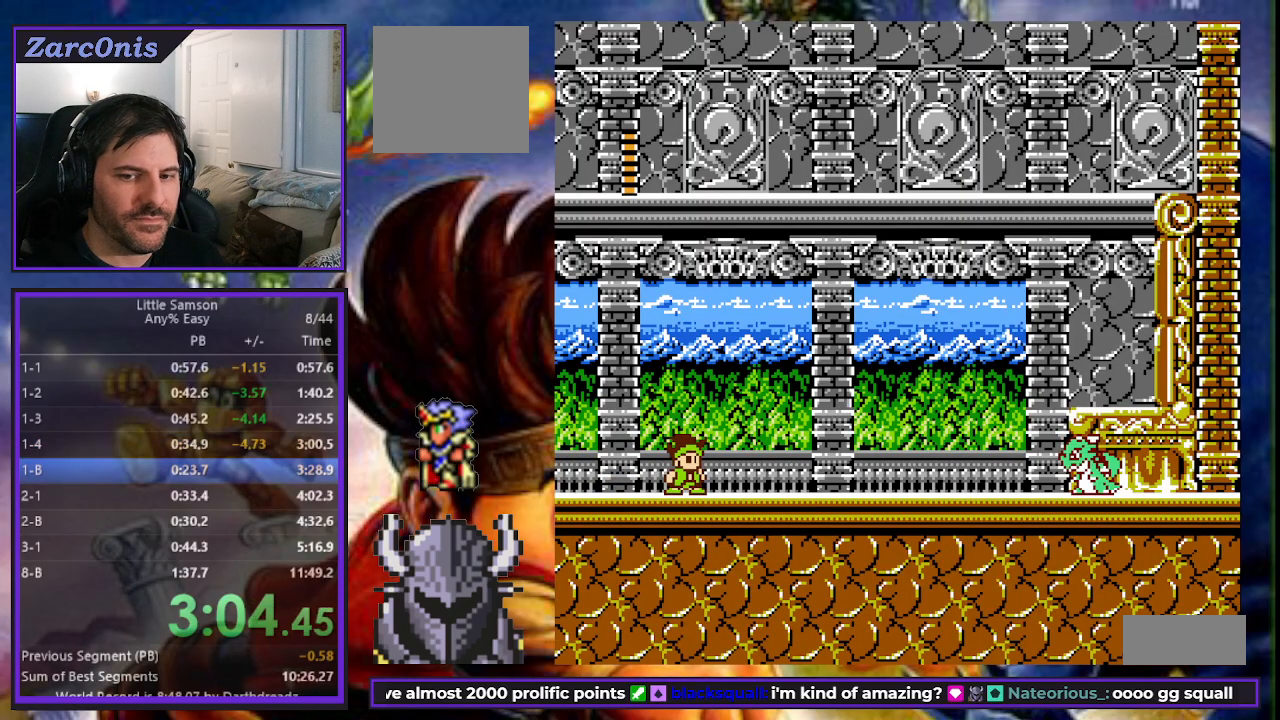
{"buttons": ["DPAD_RIGHT"], "events": []}
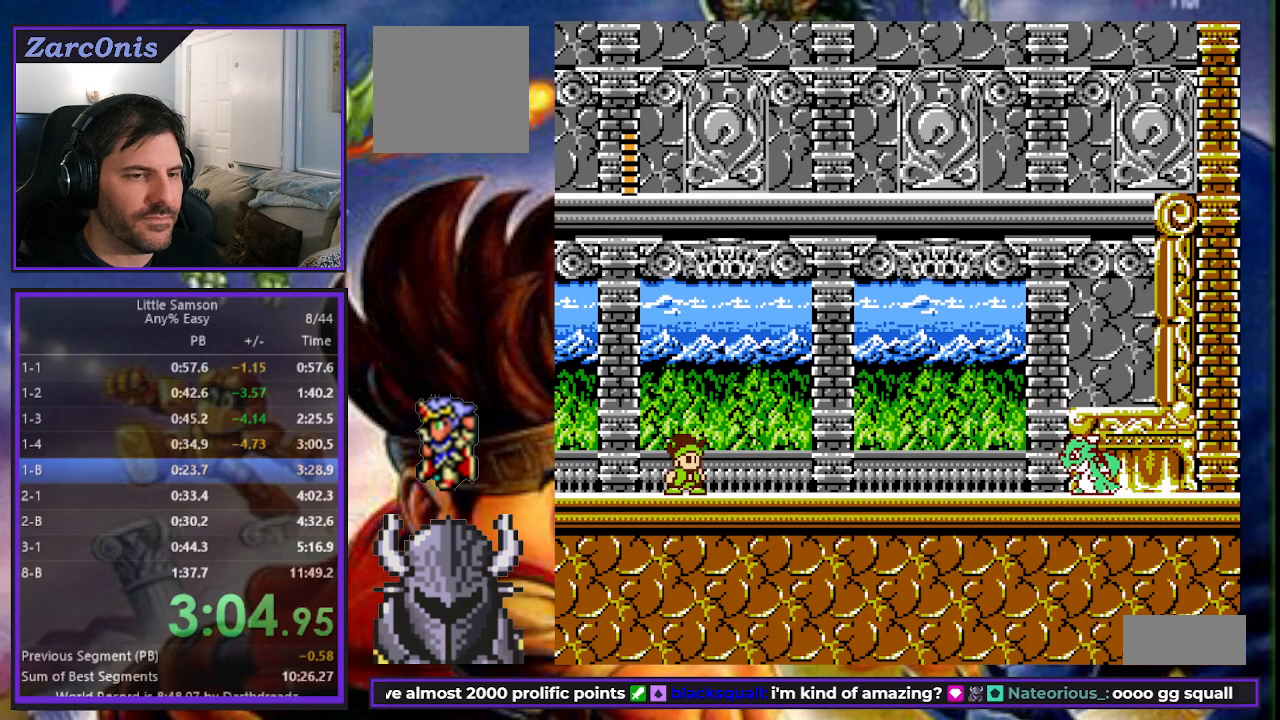
{"buttons": ["DPAD_RIGHT"], "events": []}